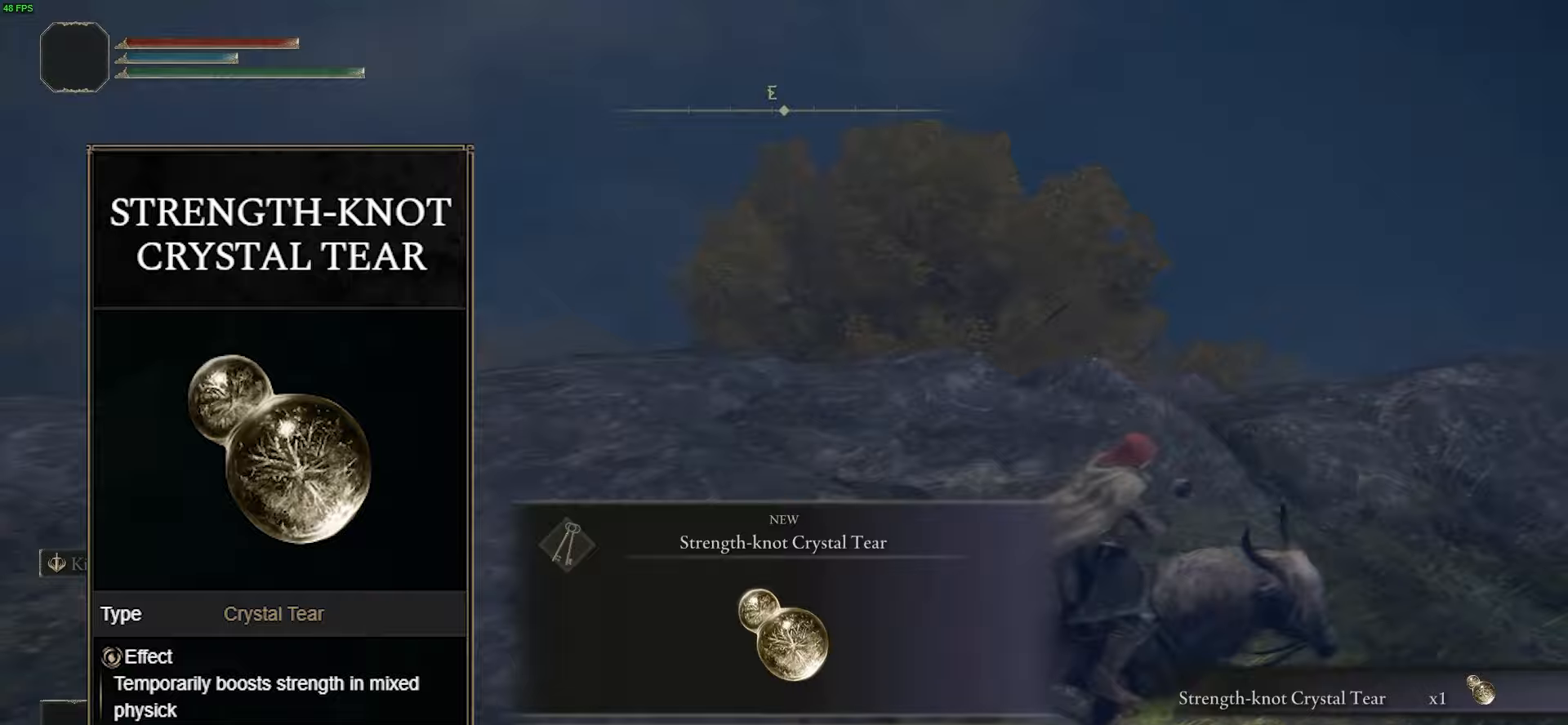
Gameplay with a controller (Xbox layout); each line is a JSON object with the inputs held at the frame after it (dt_ms = milliseconds from this image to that frame). "events" lists button and stick changes between this image and that frame as [ms after this image, input, new state], when the widget could be followed in between.
{"dt_ms": 334, "buttons": [], "left_stick": "up-right", "right_stick": "down-right", "events": [[33, "Y", "up"], [200, "right_stick", "down-right"]]}
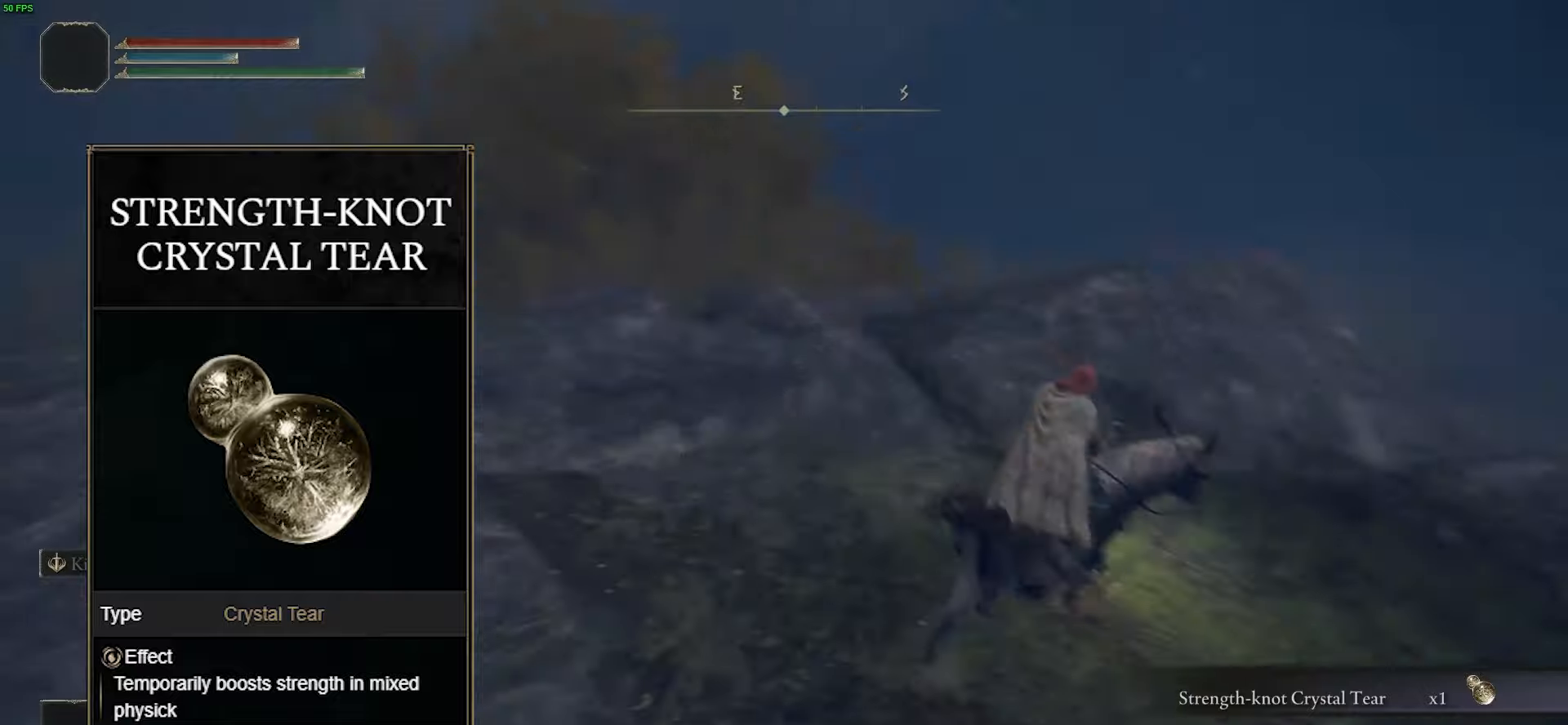
{"dt_ms": 500, "buttons": [], "left_stick": "up-right", "right_stick": "down", "events": [[167, "right_stick", "center"], [233, "B", "down"], [367, "B", "up"], [500, "right_stick", "down"]]}
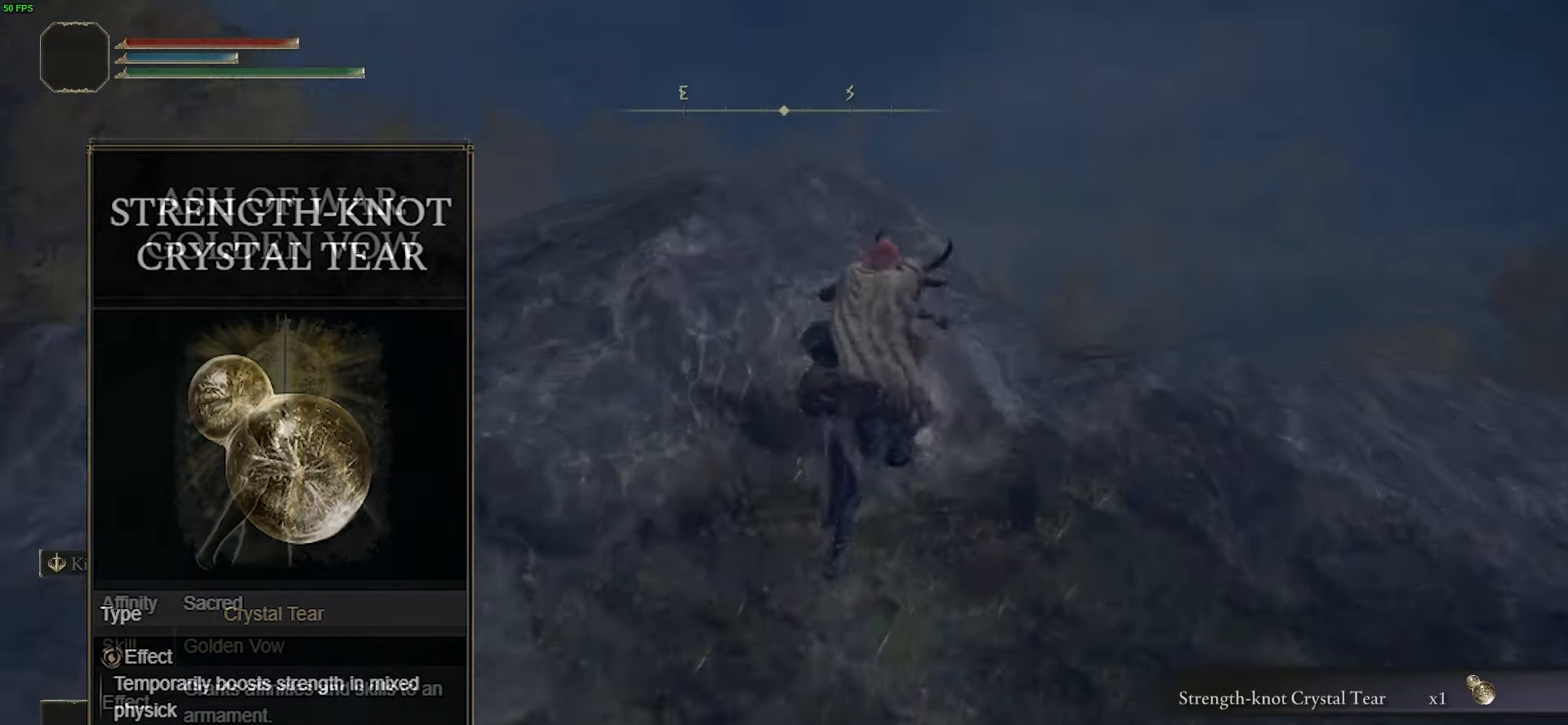
{"dt_ms": 501, "buttons": ["Y"], "left_stick": "up", "right_stick": "center", "events": [[134, "right_stick", "center"], [167, "left_stick", "up"], [467, "Y", "down"]]}
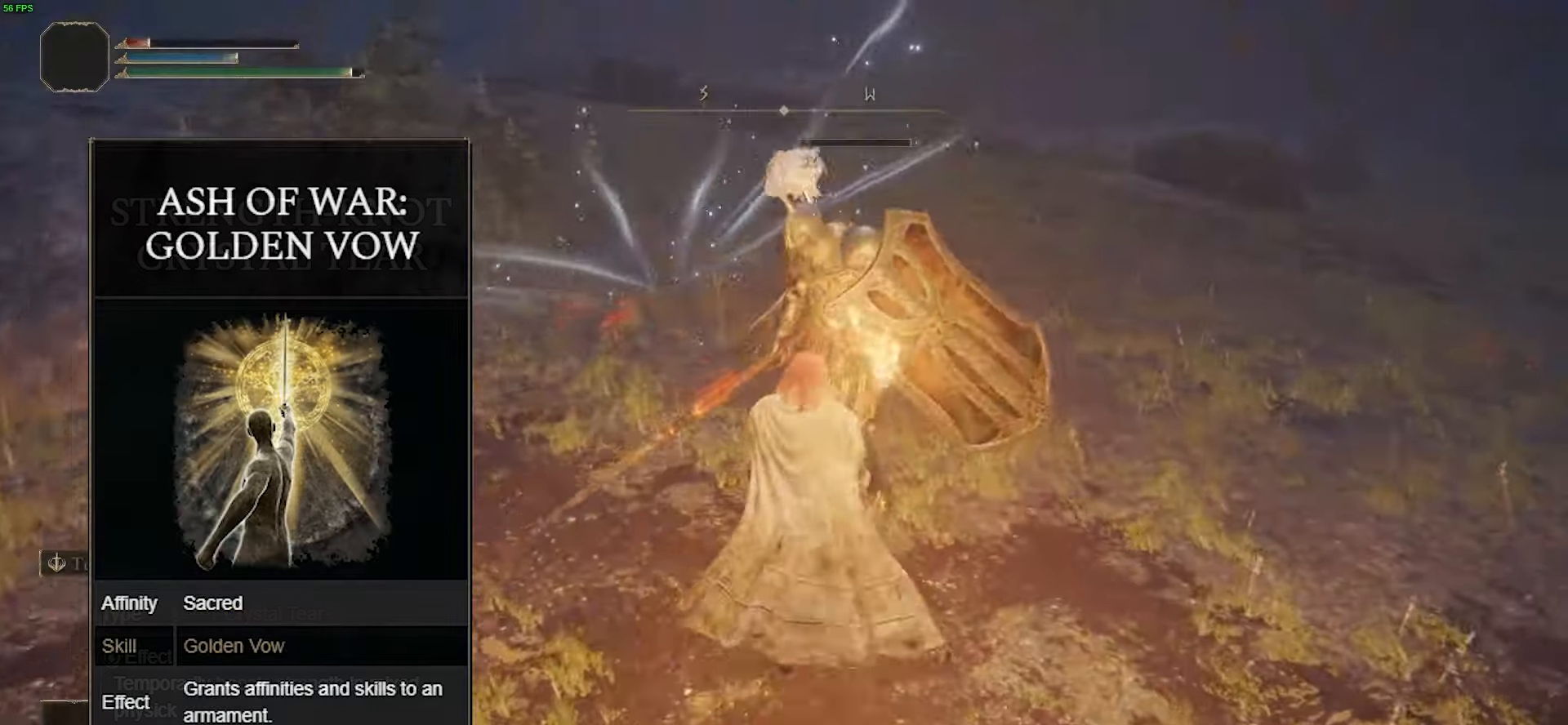
{"dt_ms": 500, "buttons": ["Y"], "left_stick": "down-left", "right_stick": "center", "events": [[66, "Y", "up"], [167, "Y", "down"], [267, "Y", "up"], [300, "left_stick", "up-left"], [367, "Y", "down"], [433, "Y", "up"], [467, "left_stick", "down-left"], [500, "Y", "down"]]}
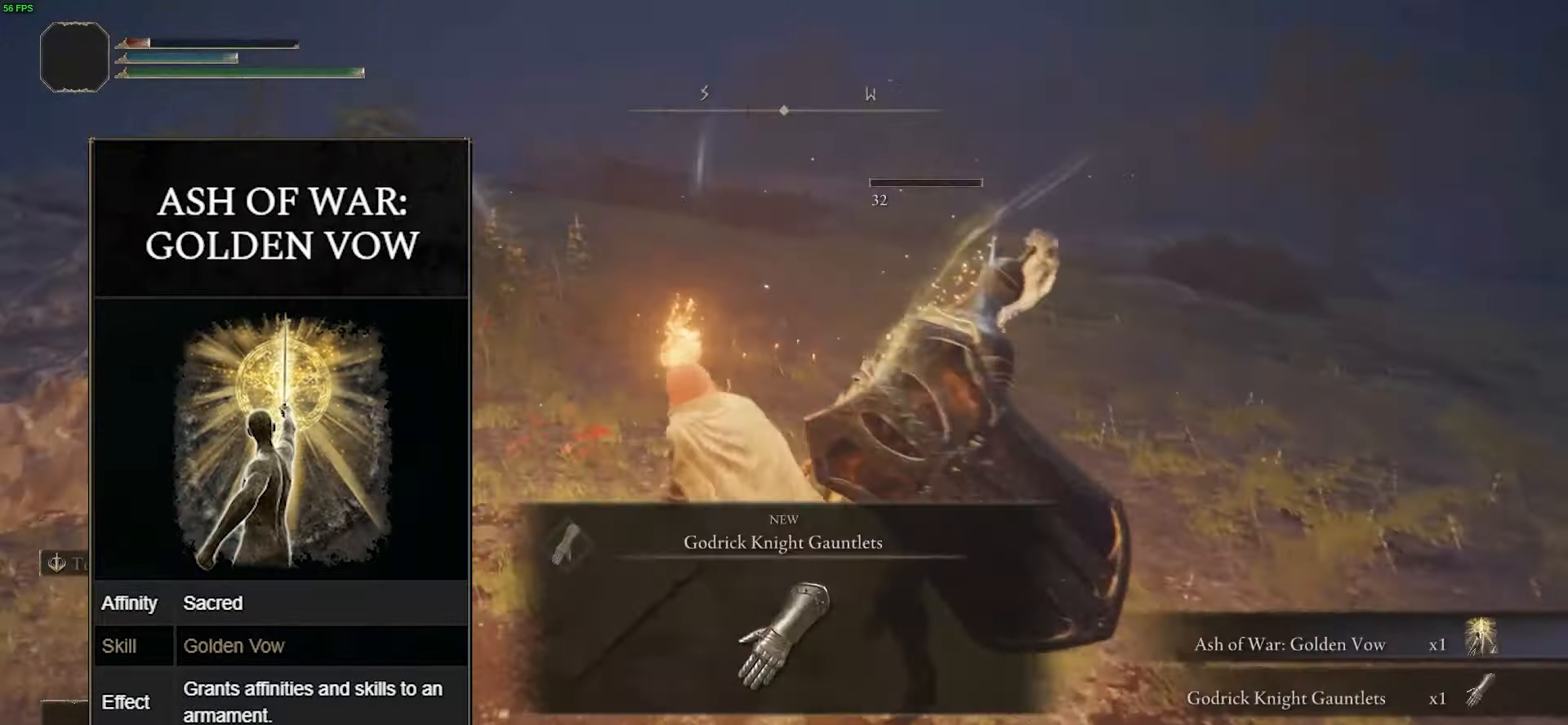
{"dt_ms": 501, "buttons": [], "left_stick": "down-left", "right_stick": "center", "events": [[100, "Y", "up"], [100, "left_stick", "down-right"], [167, "left_stick", "right"], [200, "Y", "down"], [334, "Y", "up"], [334, "left_stick", "up-left"], [367, "Y", "down"], [501, "Y", "up"], [501, "left_stick", "down-left"]]}
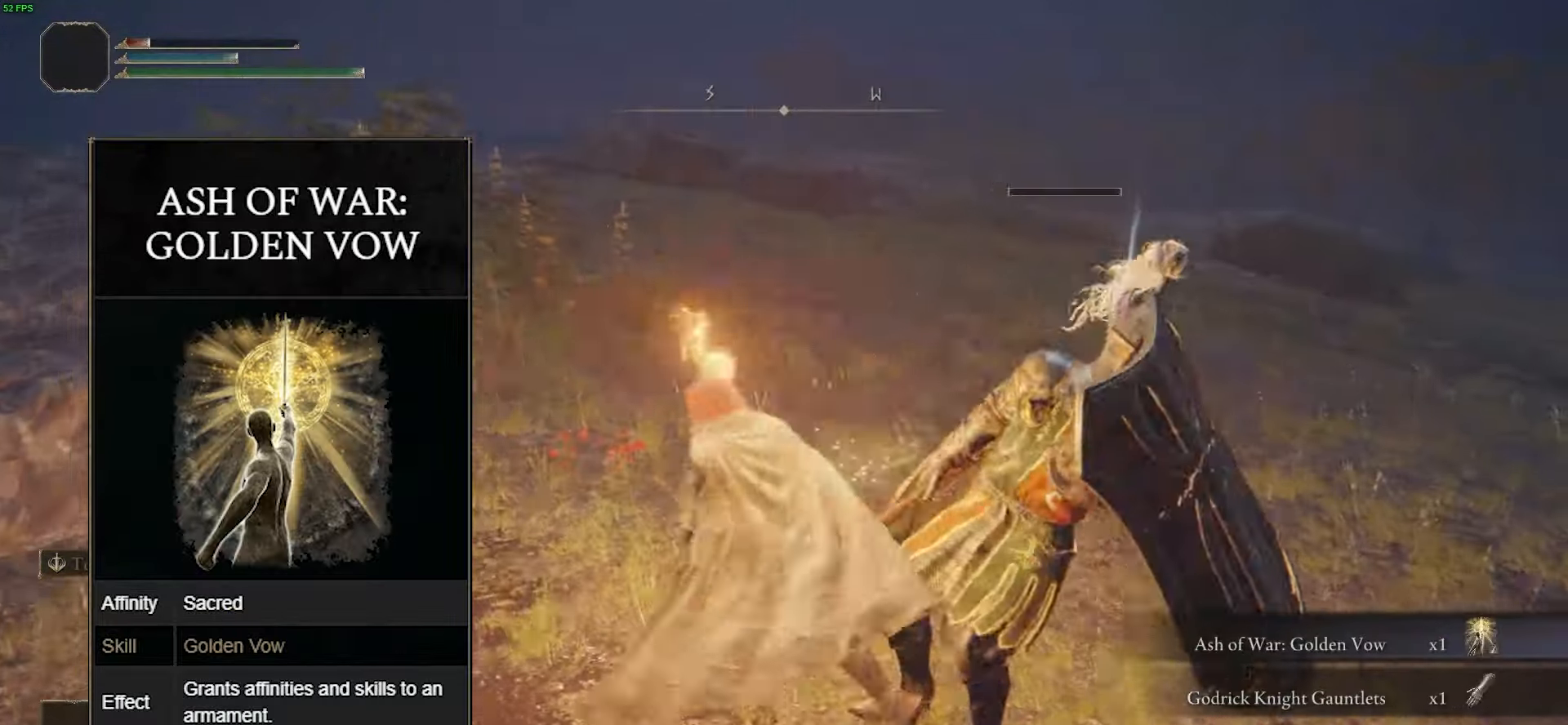
{"dt_ms": 500, "buttons": [], "left_stick": "up-left", "right_stick": "center", "events": [[33, "left_stick", "down"], [66, "Y", "down"], [133, "left_stick", "right"], [167, "Y", "up"], [200, "left_stick", "up-right"], [300, "left_stick", "up"], [400, "left_stick", "up-left"]]}
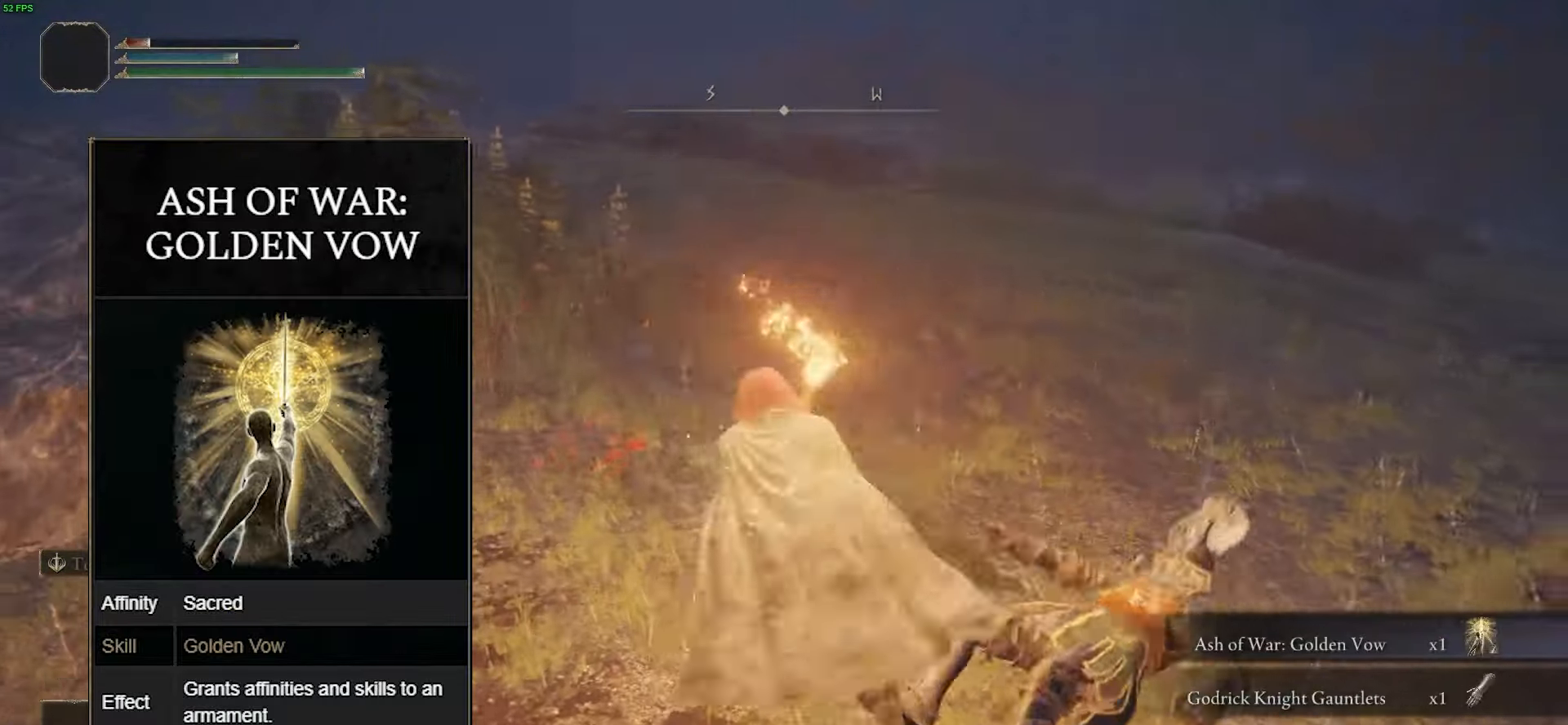
{"dt_ms": 501, "buttons": ["R2"], "left_stick": "up-left", "right_stick": "up-right", "events": [[67, "Y", "down"], [167, "left_stick", "center"], [367, "DPAD_DOWN", "down"], [401, "DPAD_DOWN", "up"], [401, "Y", "up"], [401, "right_stick", "up-right"], [467, "left_stick", "up-left"], [501, "R2", "down"]]}
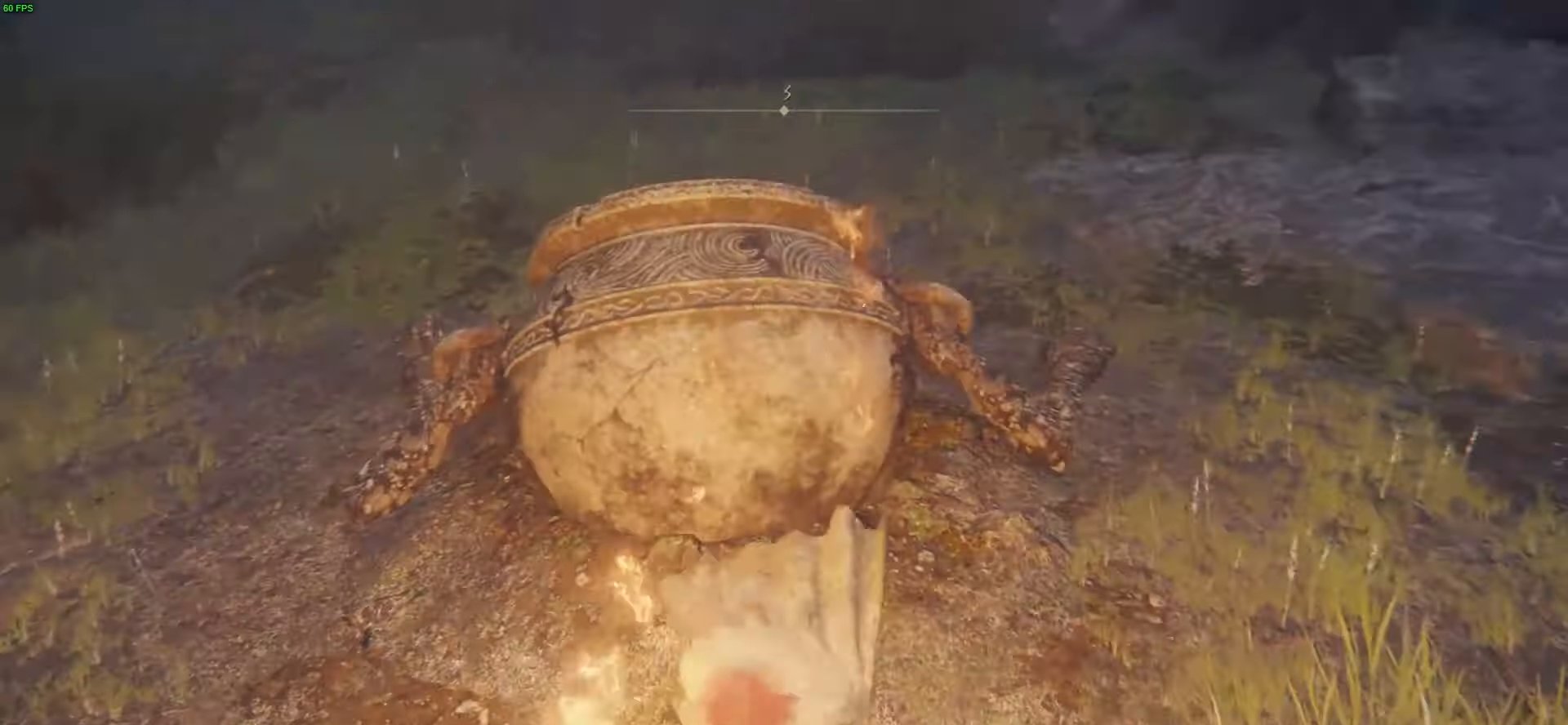
{"dt_ms": 500, "buttons": ["R2"], "left_stick": "up", "right_stick": "down-right", "events": [[100, "left_stick", "up"], [133, "right_stick", "center"], [233, "right_stick", "down"], [300, "right_stick", "down-right"]]}
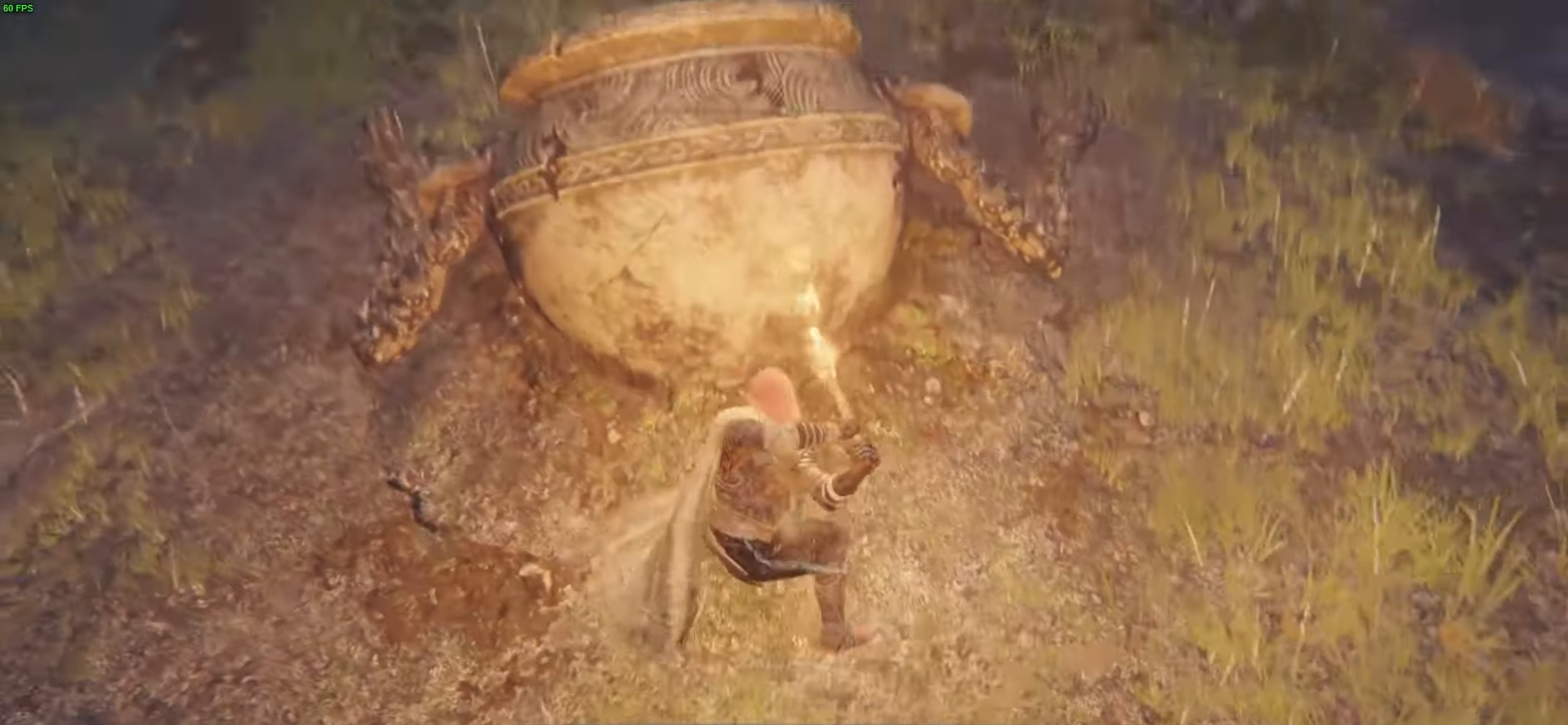
{"dt_ms": 501, "buttons": ["R2"], "left_stick": "up", "right_stick": "center", "events": [[67, "right_stick", "center"]]}
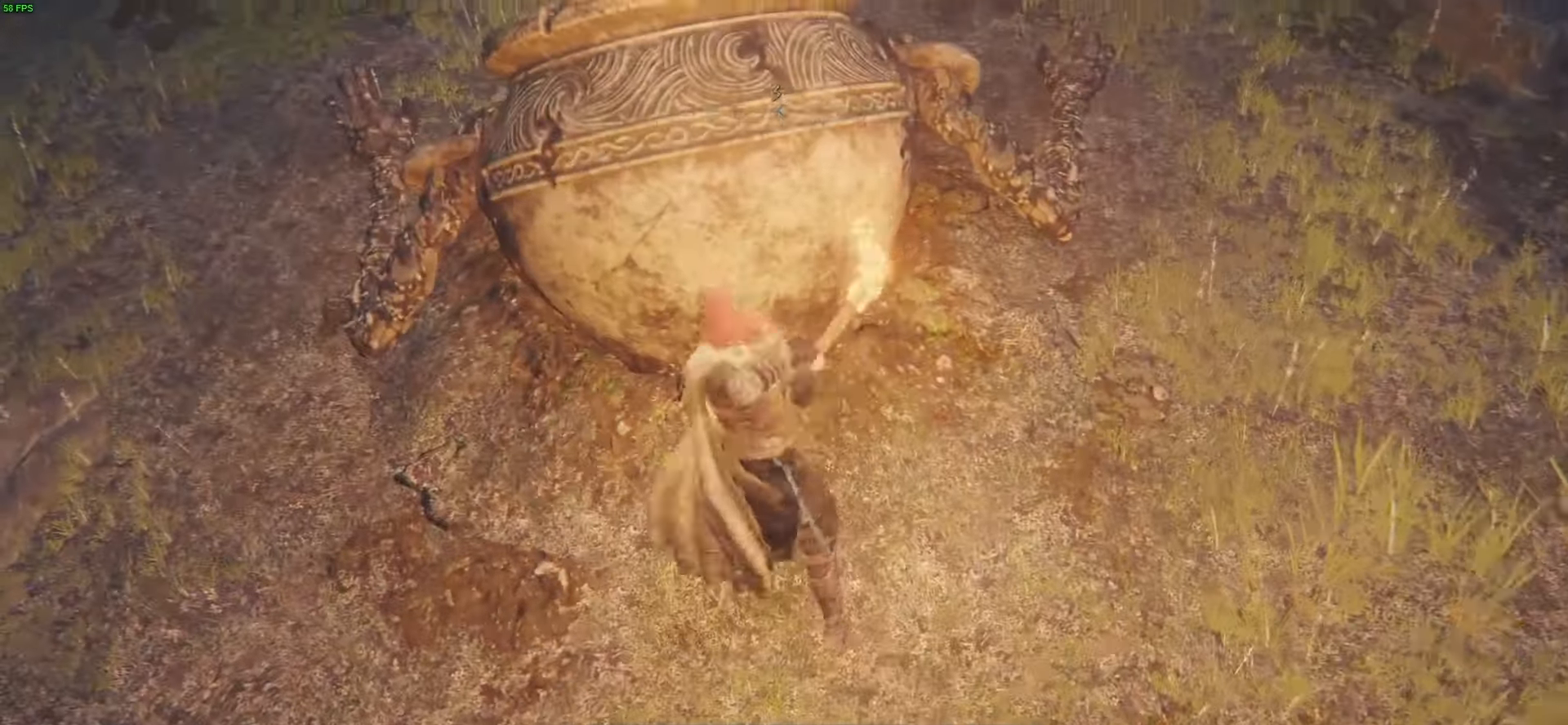
{"dt_ms": 500, "buttons": ["R2"], "left_stick": "up", "right_stick": "center", "events": []}
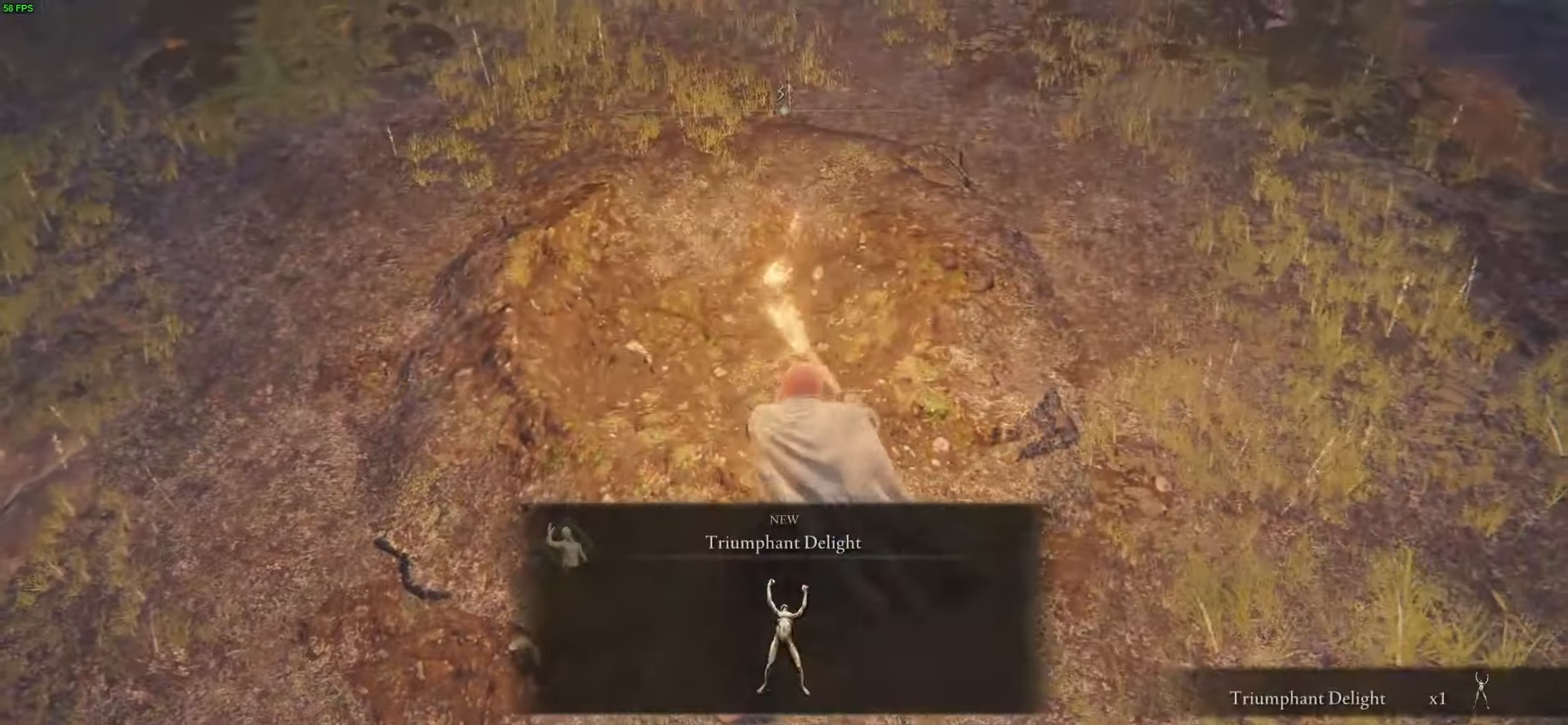
{"dt_ms": 501, "buttons": [], "left_stick": "up-right", "right_stick": "center", "events": [[67, "R2", "up"], [67, "left_stick", "center"], [67, "right_stick", "up"], [267, "right_stick", "center"], [367, "Y", "down"], [434, "left_stick", "up-right"], [501, "Y", "up"]]}
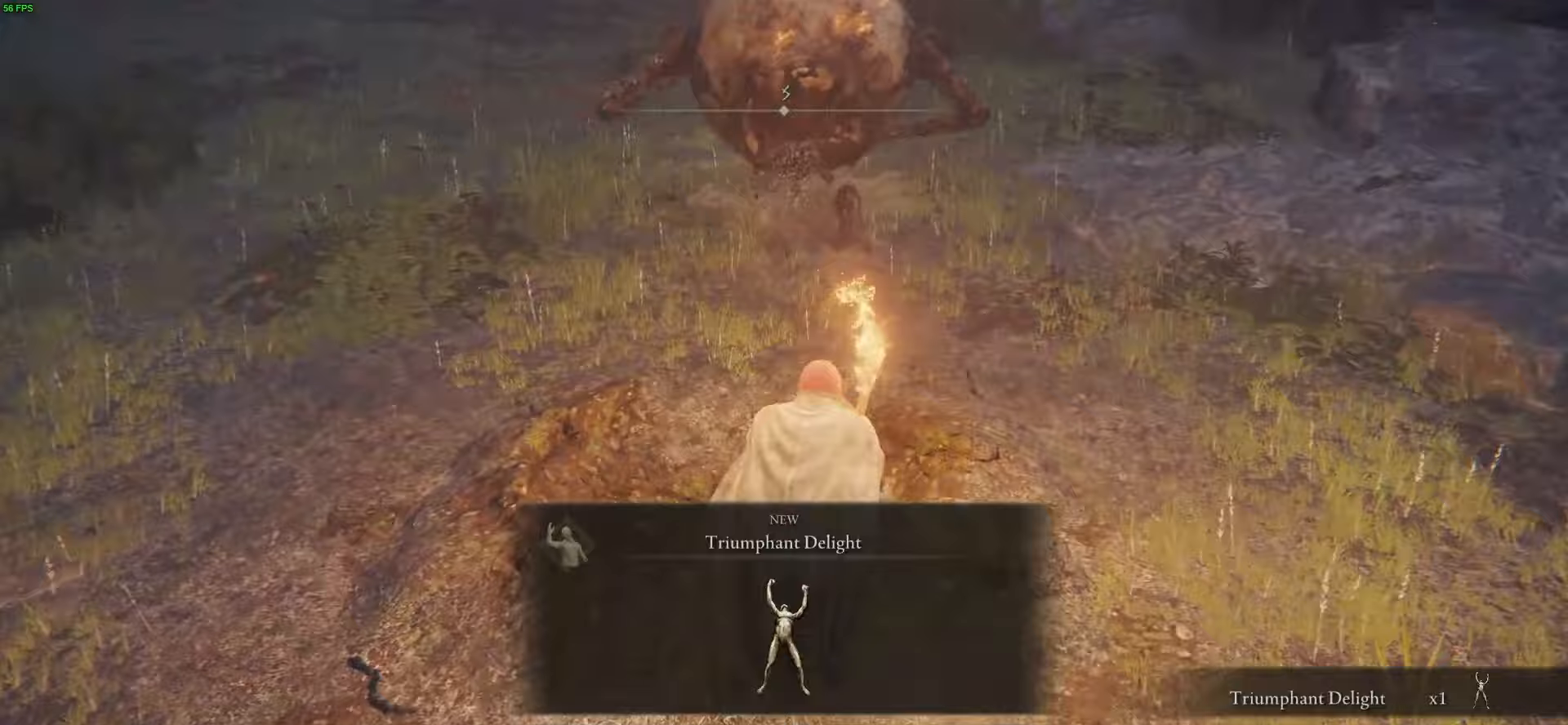
{"dt_ms": 501, "buttons": [], "left_stick": "up", "right_stick": "up", "events": [[267, "left_stick", "up"], [334, "right_stick", "up"]]}
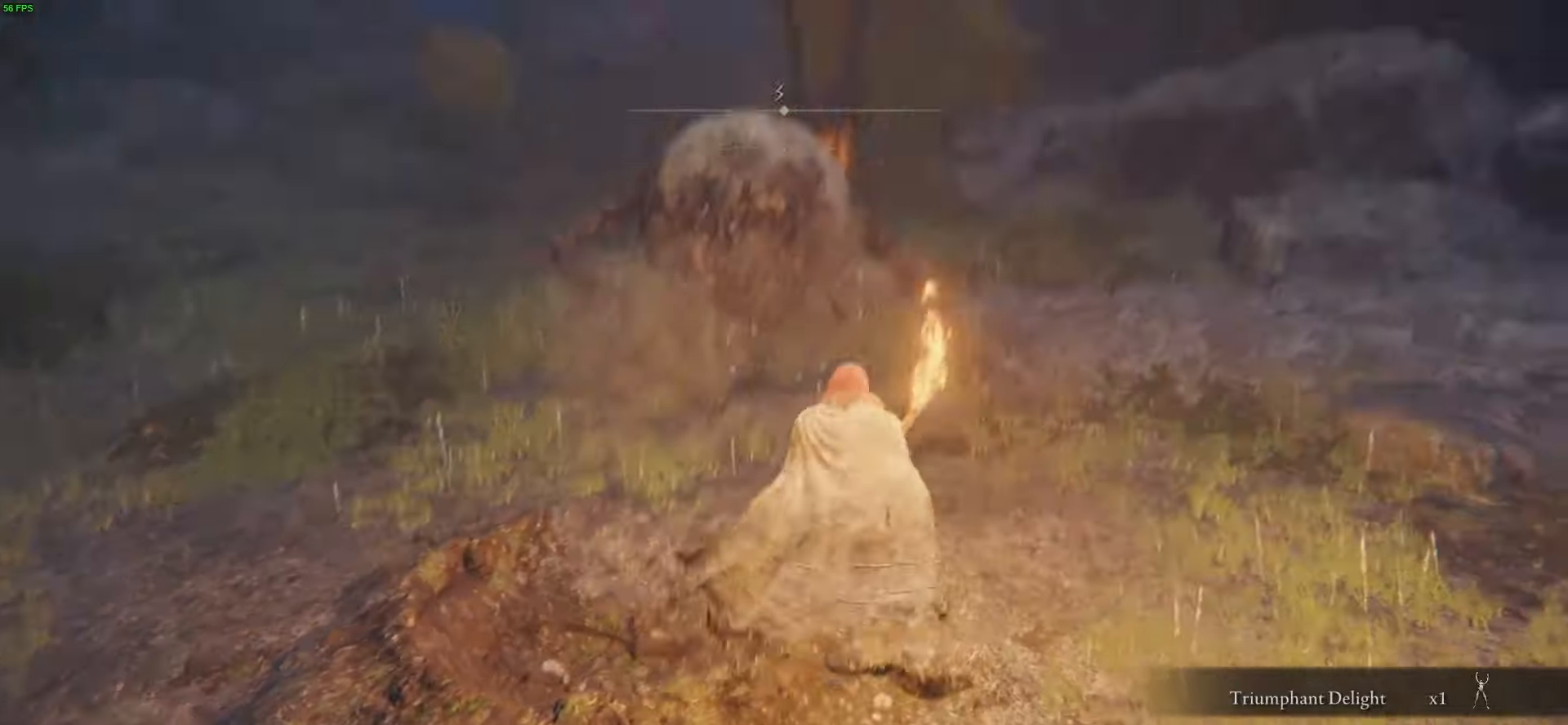
{"dt_ms": 467, "buttons": [], "left_stick": "up-left", "right_stick": "center", "events": [[66, "right_stick", "center"], [300, "Y", "down"], [300, "left_stick", "down-left"], [400, "Y", "up"], [467, "left_stick", "up-left"]]}
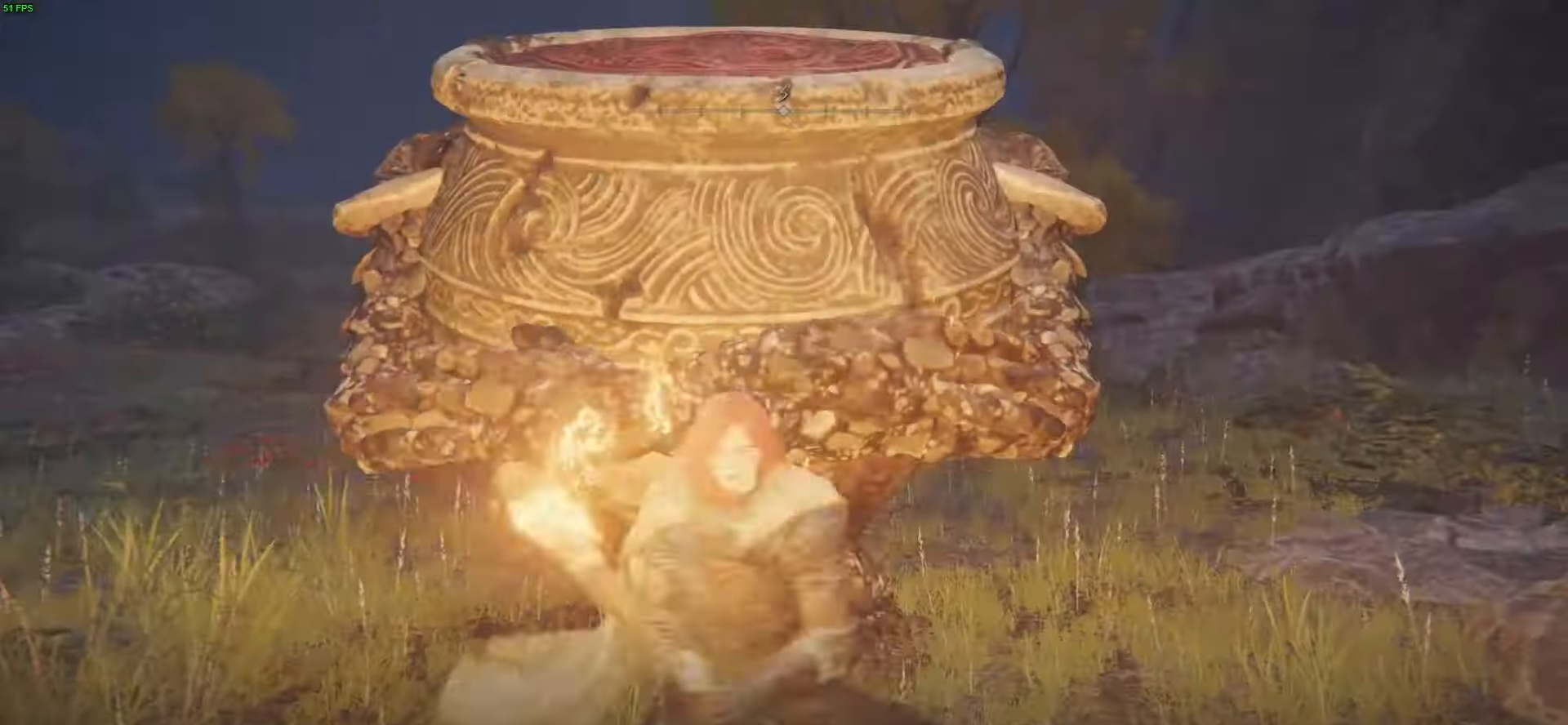
{"dt_ms": 500, "buttons": ["Y"], "left_stick": "up-left", "right_stick": "center", "events": [[33, "Y", "down"], [100, "left_stick", "up-right"], [166, "Y", "up"], [200, "left_stick", "down-right"], [233, "Y", "down"], [267, "left_stick", "down"], [333, "Y", "up"], [433, "Y", "down"], [433, "left_stick", "up-left"]]}
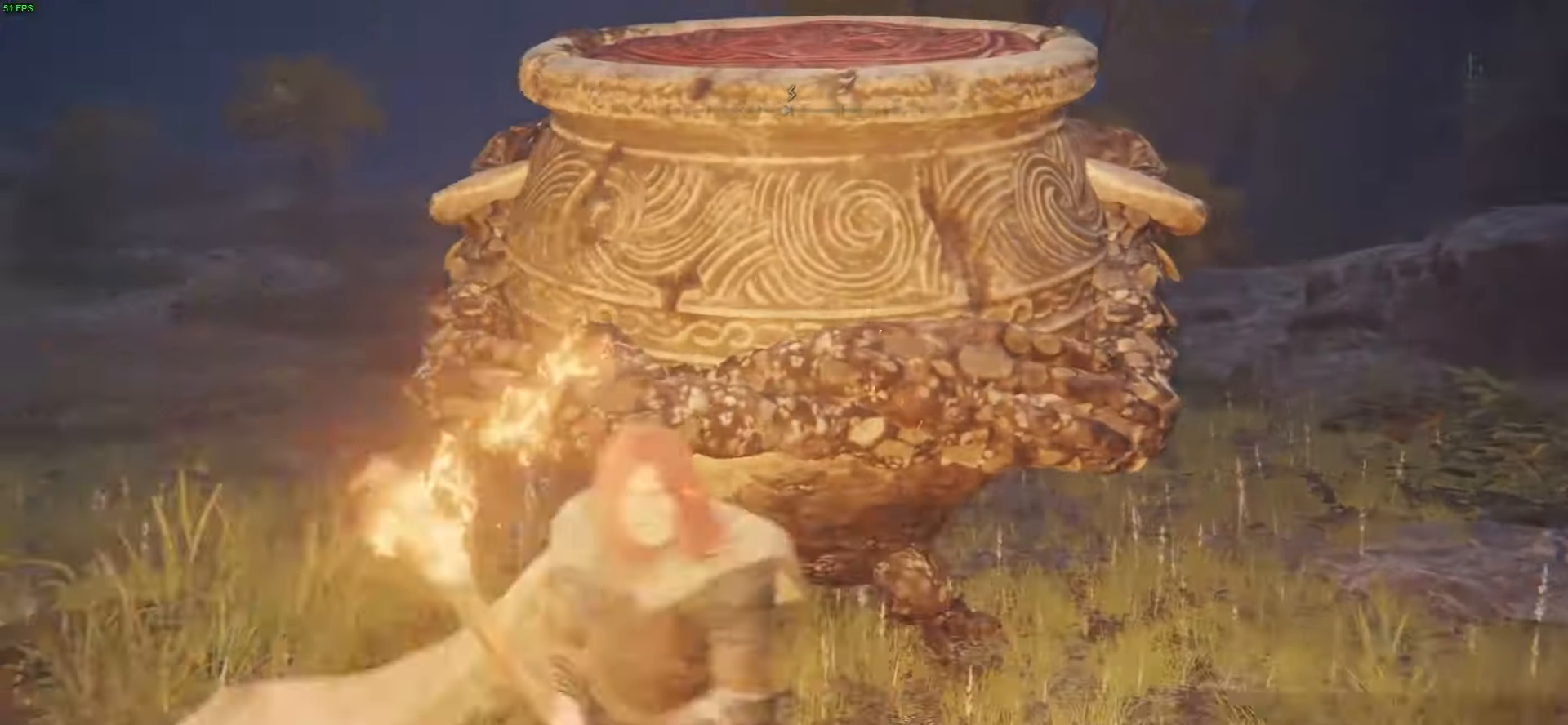
{"dt_ms": 501, "buttons": [], "left_stick": "center", "right_stick": "center", "events": [[34, "Y", "up"], [100, "left_stick", "right"], [134, "Y", "down"], [167, "left_stick", "down-right"], [234, "Y", "up"], [300, "left_stick", "center"]]}
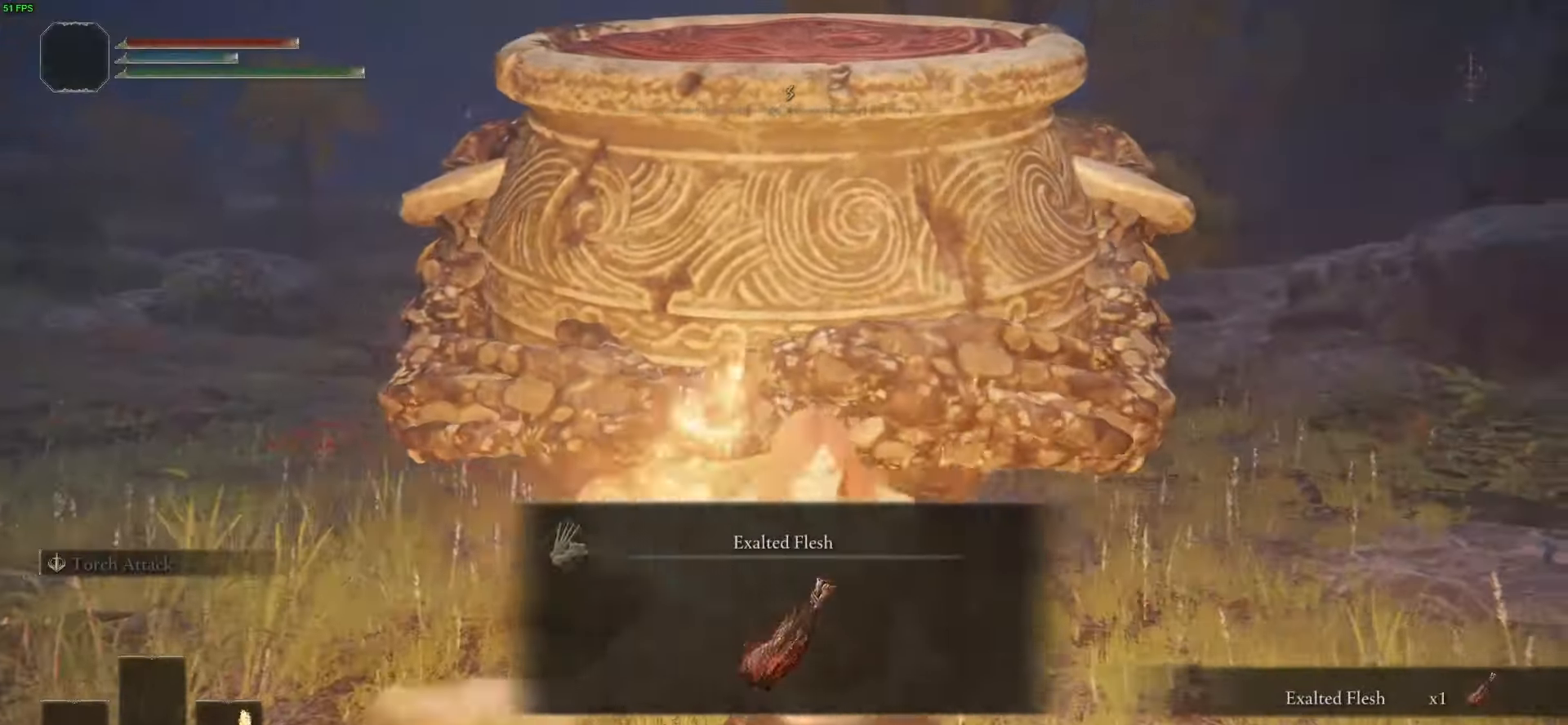
{"dt_ms": 500, "buttons": [], "left_stick": "down-left", "right_stick": "center", "events": [[33, "Y", "down"], [100, "Y", "up"], [166, "left_stick", "right"], [367, "left_stick", "down-left"]]}
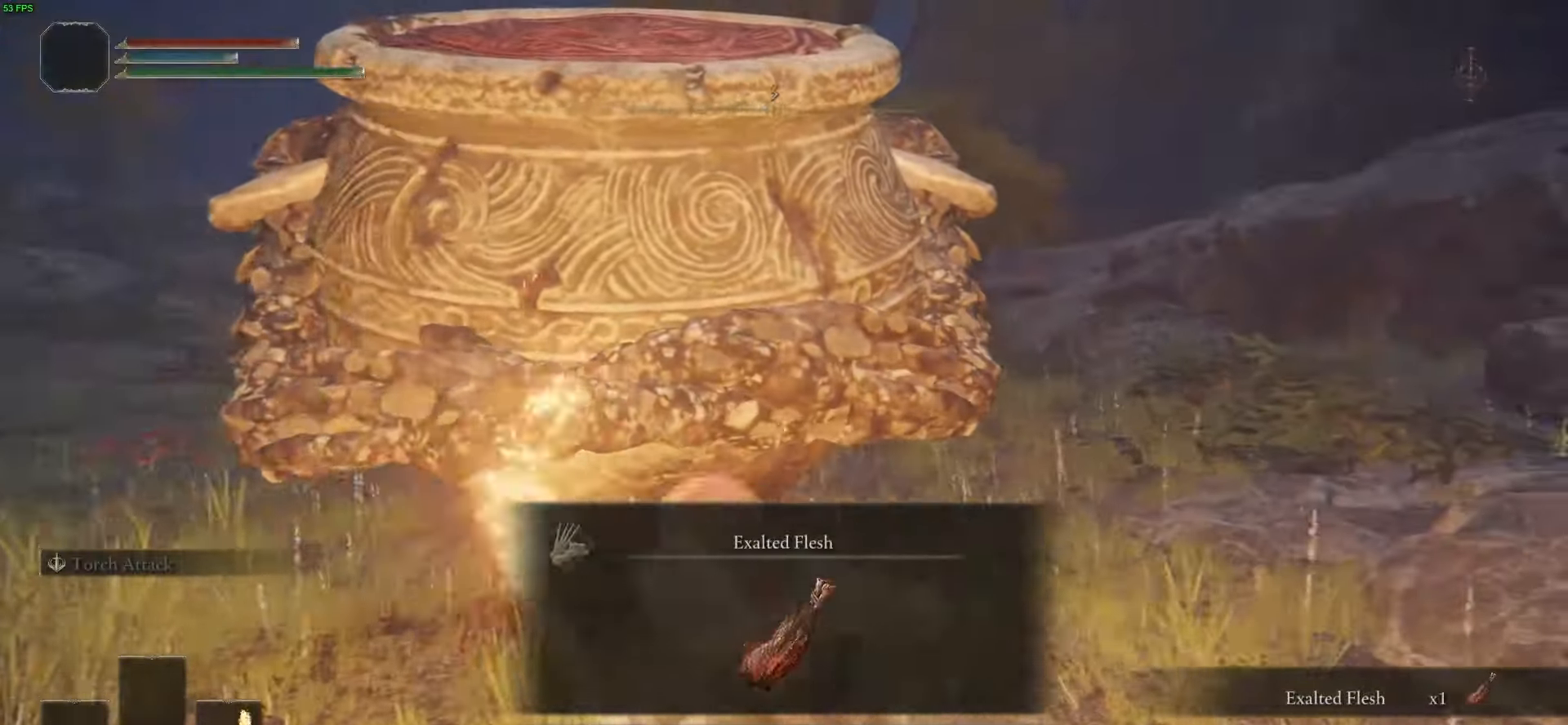
{"dt_ms": 501, "buttons": [], "left_stick": "up", "right_stick": "center", "events": [[134, "Y", "down"], [167, "left_stick", "center"], [267, "Y", "up"], [267, "left_stick", "up"]]}
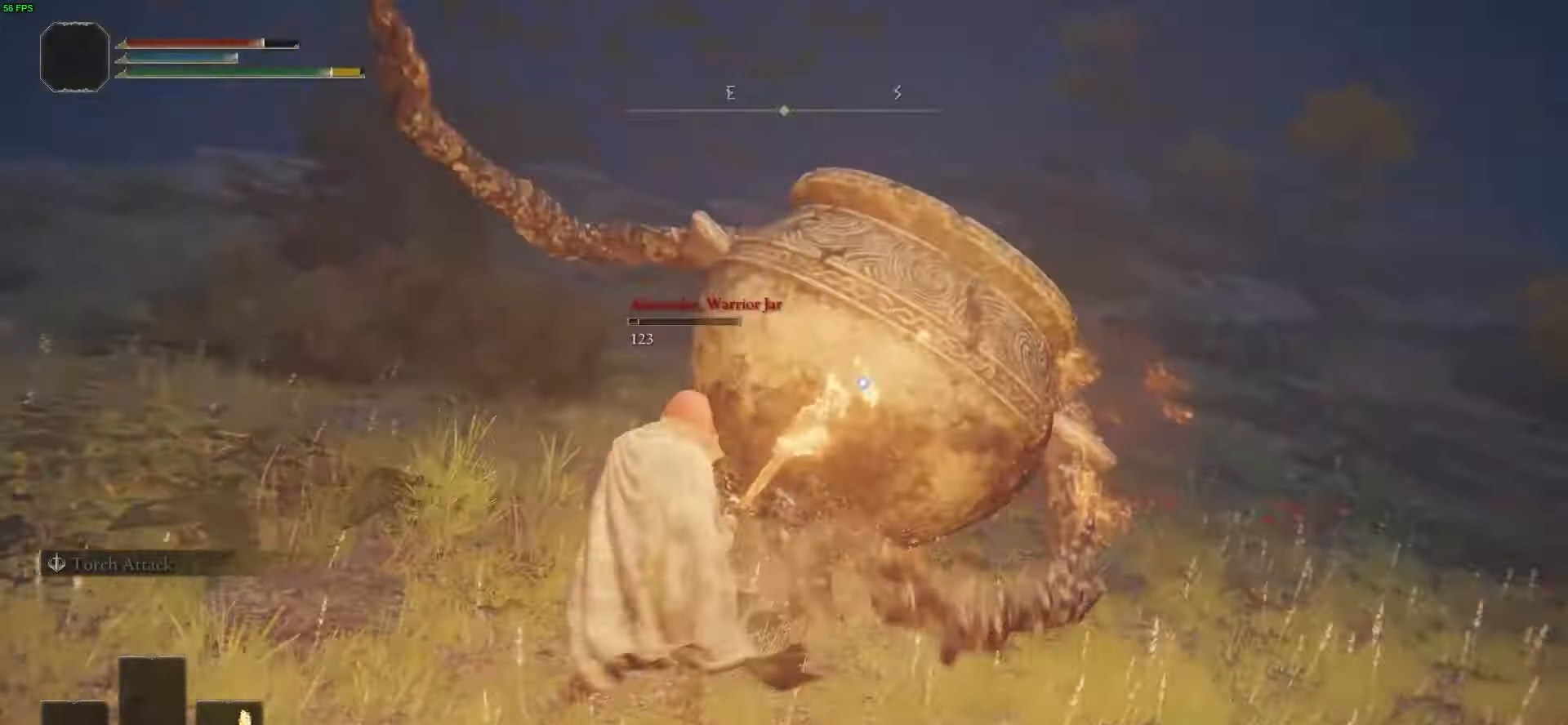
{"dt_ms": 500, "buttons": [], "left_stick": "up", "right_stick": "center", "events": [[66, "R1", "down"], [233, "R1", "up"]]}
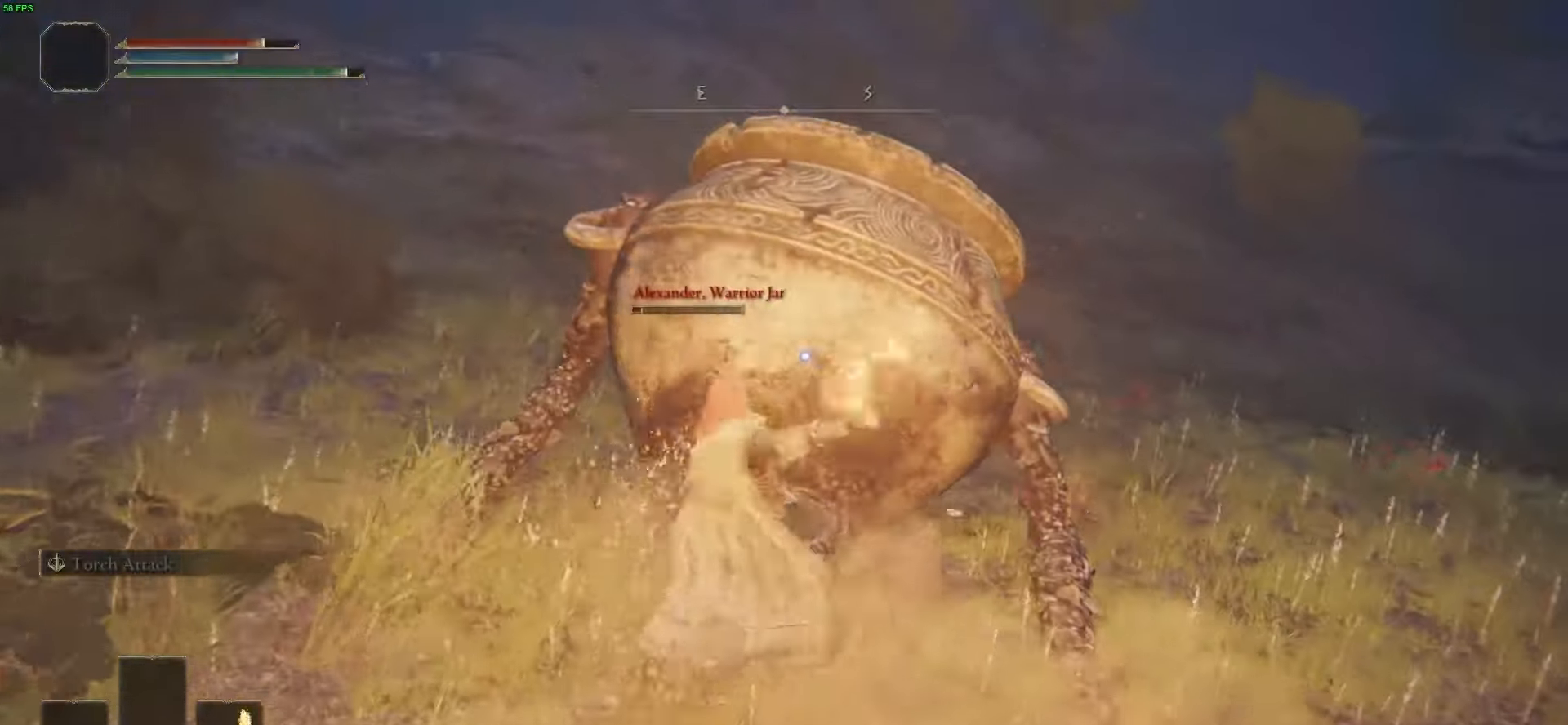
{"dt_ms": 501, "buttons": [], "left_stick": "center", "right_stick": "center", "events": [[100, "left_stick", "center"]]}
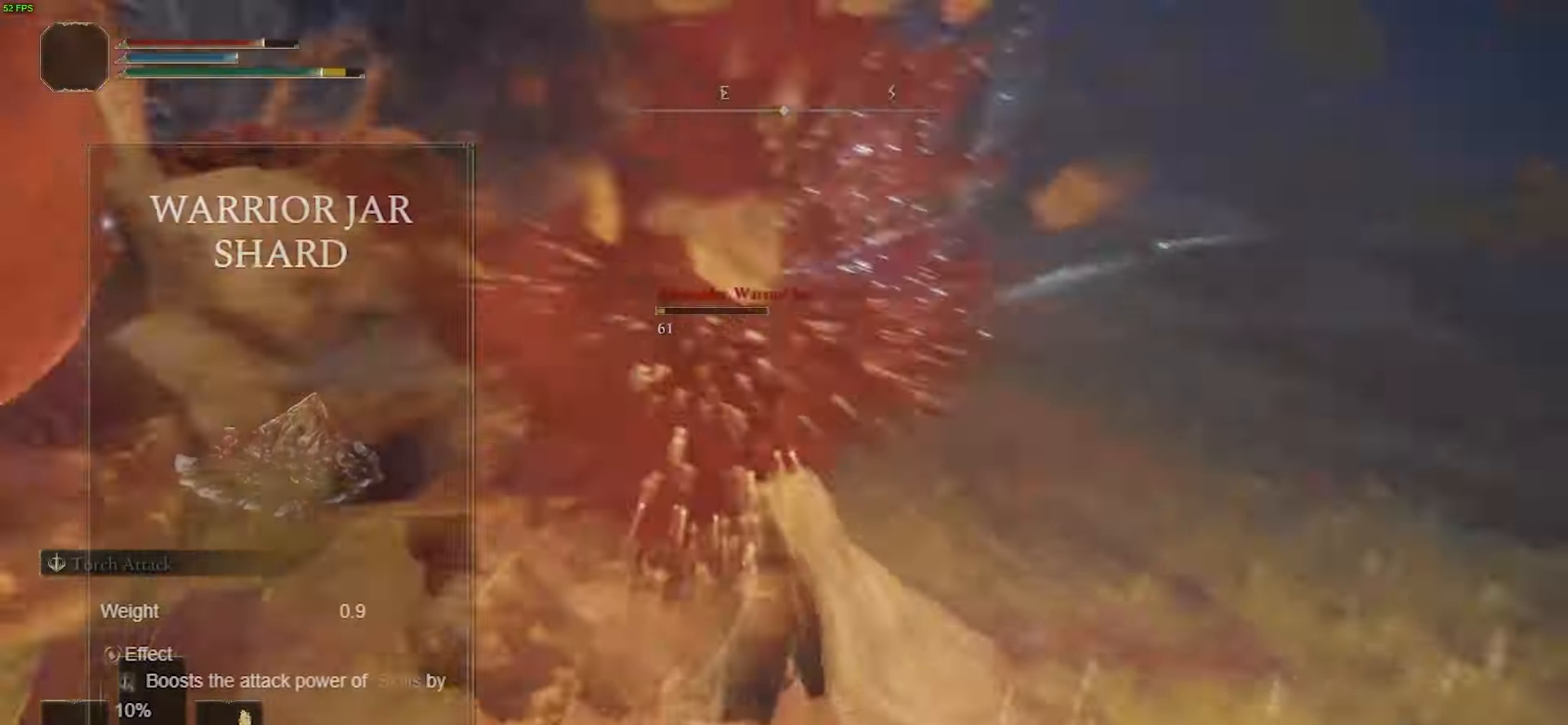
{"dt_ms": 500, "buttons": [], "left_stick": "right", "right_stick": "center", "events": [[66, "left_stick", "left"], [233, "right_stick", "left"], [300, "left_stick", "up-right"], [367, "right_stick", "center"], [400, "left_stick", "right"]]}
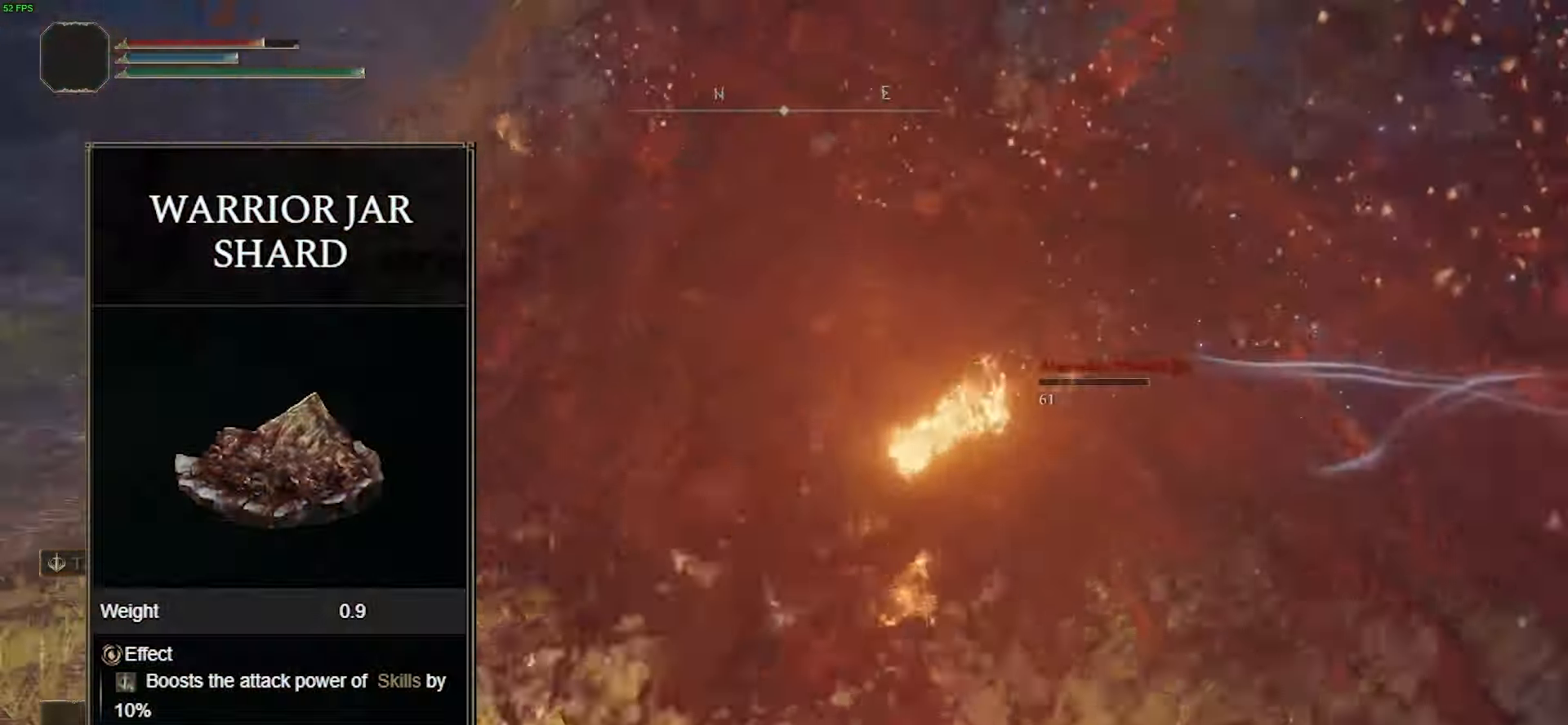
{"dt_ms": 501, "buttons": [], "left_stick": "left", "right_stick": "center", "events": [[34, "left_stick", "down-right"], [67, "Y", "down"], [200, "Y", "up"], [267, "Y", "down"], [367, "Y", "up"], [367, "left_stick", "down-left"], [434, "Y", "down"], [467, "left_stick", "left"], [501, "Y", "up"]]}
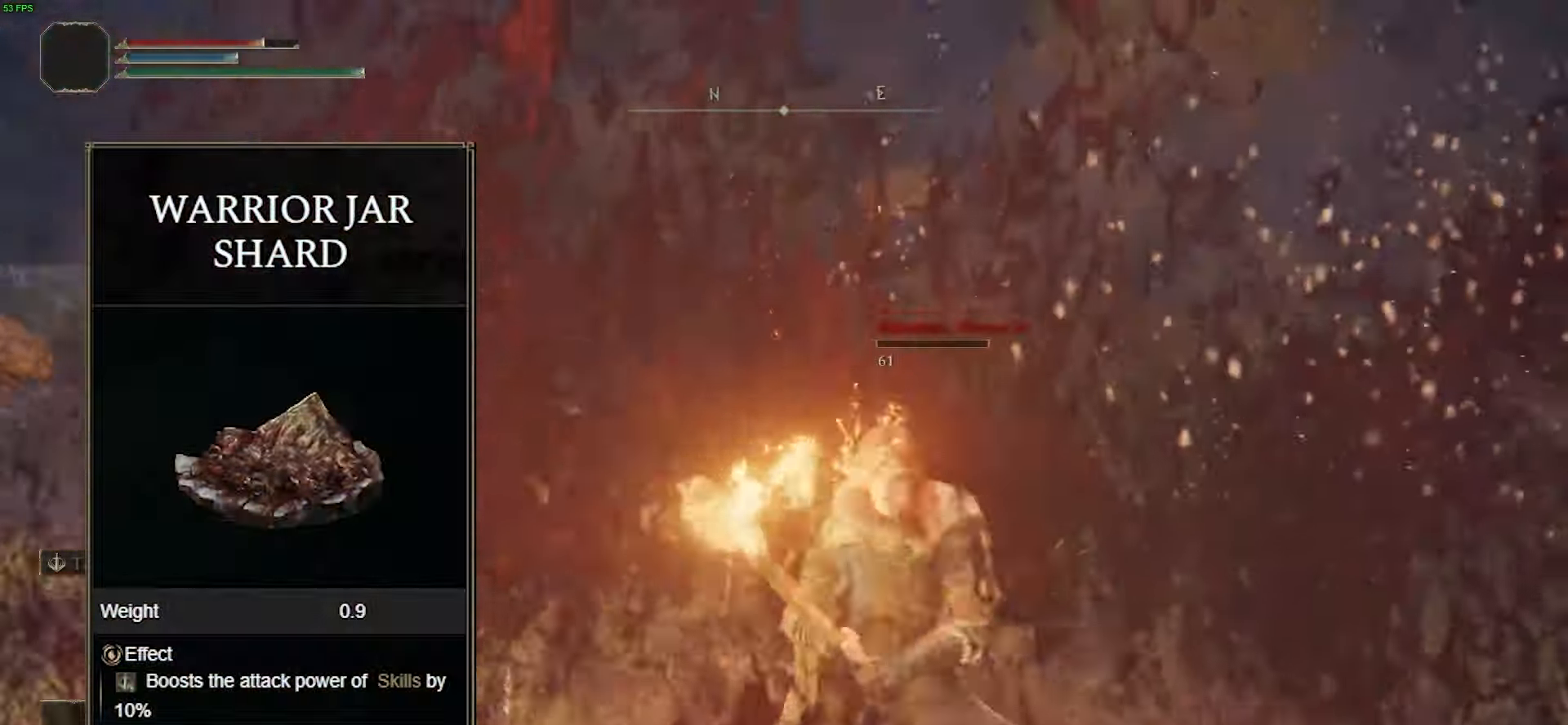
{"dt_ms": 500, "buttons": ["DPAD_UP"], "left_stick": "center", "right_stick": "center"}